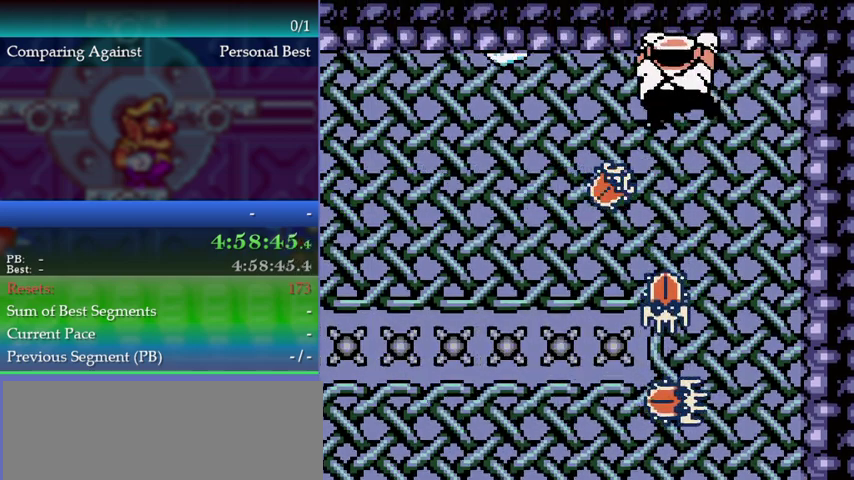
Gameplay with a controller (Nintendo layout); each line is a JSON object with the inputs held at the frame after it. "events" lists button and stick changes between this image and that frame as [ms after this image, input, new state], when the widget could be followed in between. This overlay highlights the sticks when they move; stick clicks (L3) are not distinguishable. Not read: L3 R3.
{"buttons": ["DPAD_LEFT"], "left_stick": "left", "events": []}
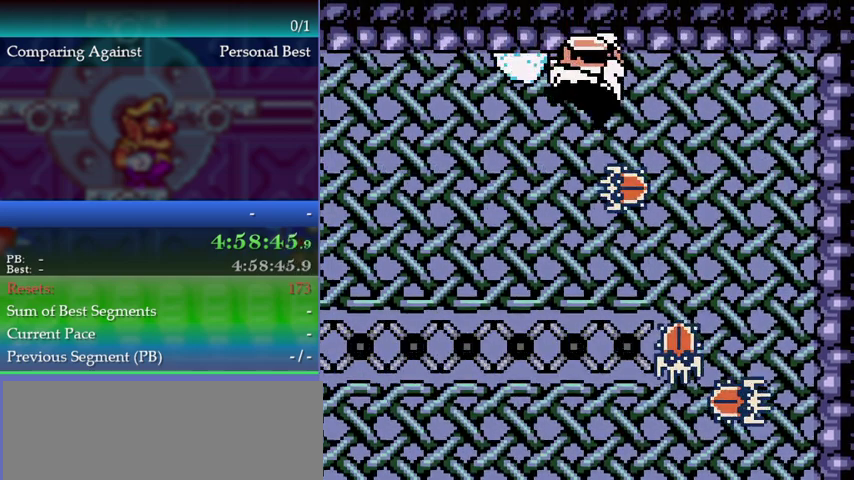
{"buttons": ["DPAD_LEFT"], "left_stick": "left", "events": []}
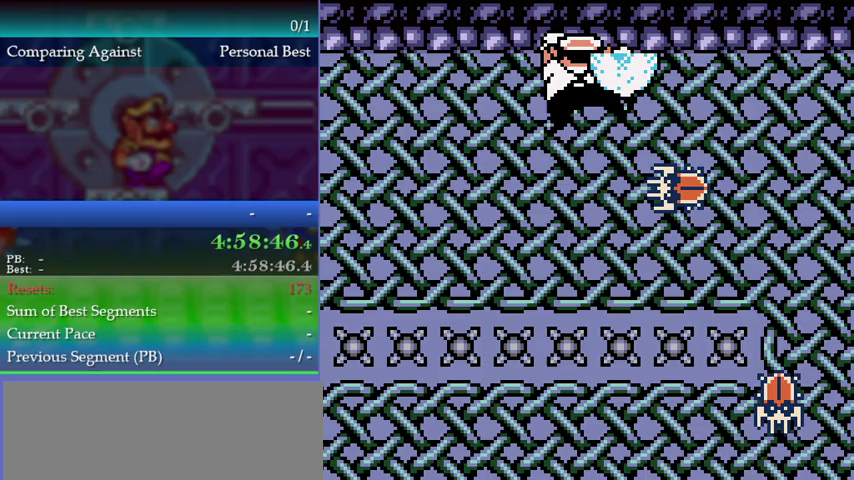
{"buttons": ["DPAD_LEFT"], "left_stick": "left", "events": []}
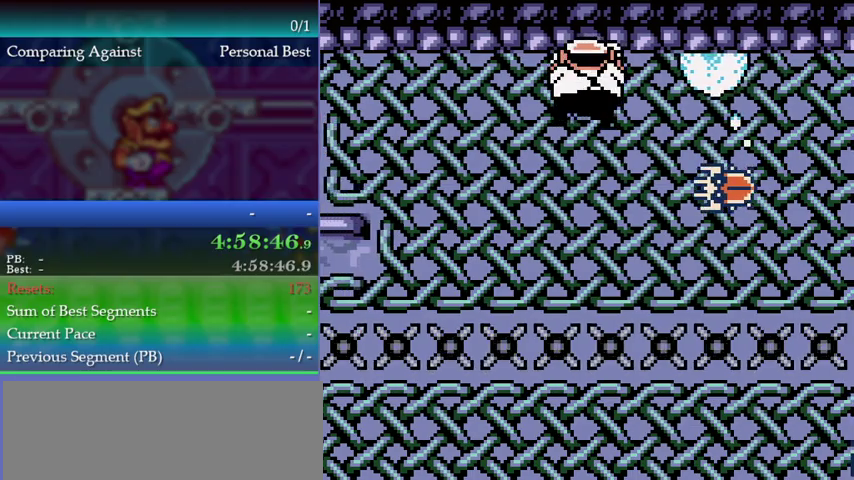
{"buttons": ["DPAD_LEFT"], "left_stick": "left", "events": []}
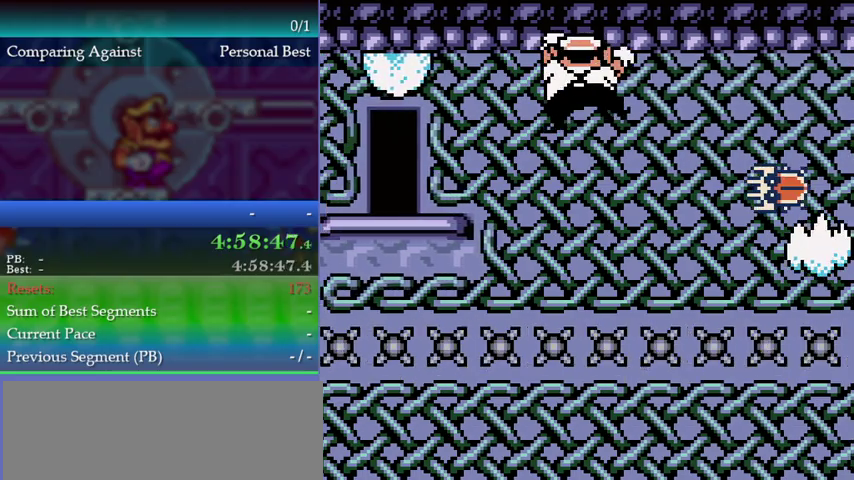
{"buttons": ["DPAD_LEFT"], "left_stick": "left", "events": []}
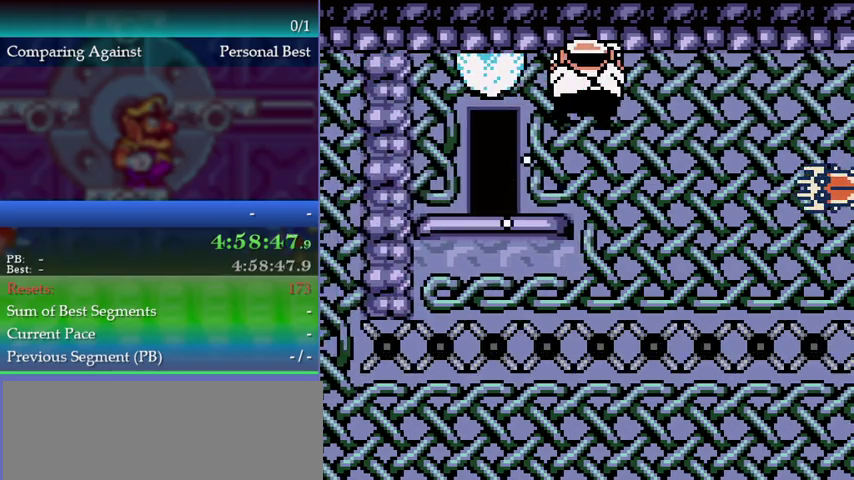
{"buttons": [], "left_stick": "center", "events": [[100, "DPAD_LEFT", "up"], [100, "left_stick", "center"]]}
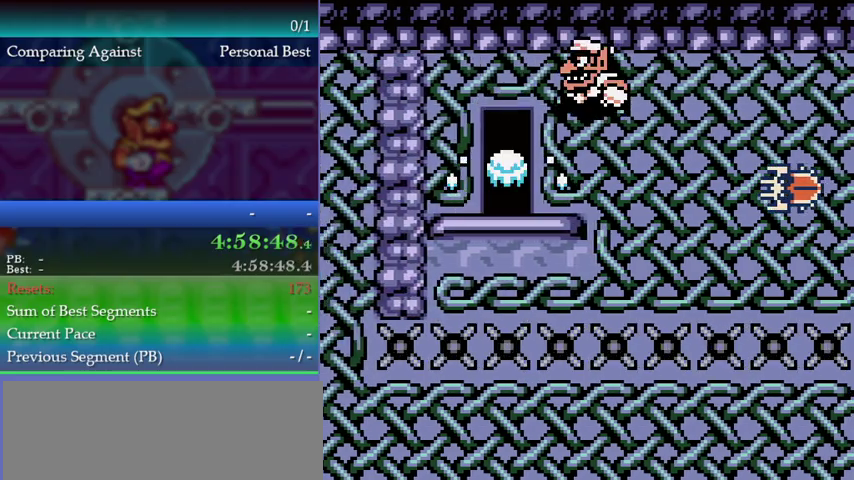
{"buttons": [], "left_stick": "center", "events": [[33, "DPAD_LEFT", "down"], [33, "left_stick", "left"], [67, "A", "down"], [133, "A", "up"], [467, "DPAD_LEFT", "up"], [467, "left_stick", "center"]]}
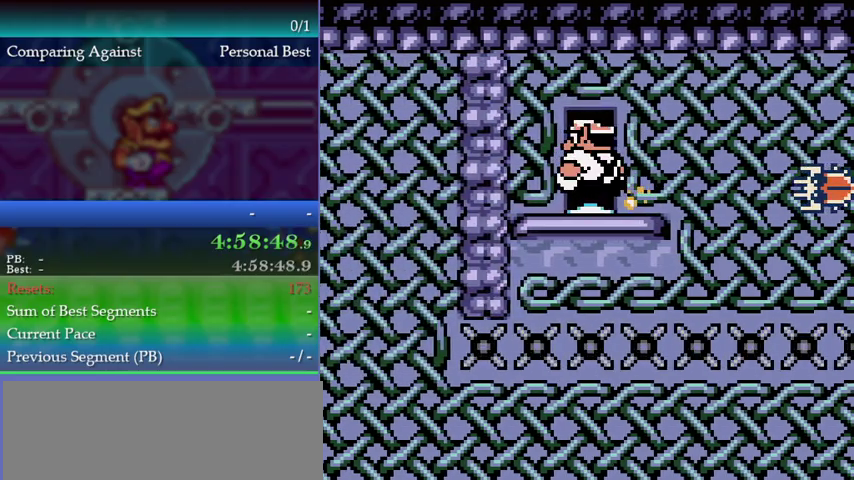
{"buttons": ["DPAD_RIGHT"], "left_stick": "right", "events": [[33, "DPAD_UP", "down"], [33, "left_stick", "up"], [100, "DPAD_UP", "up"], [100, "left_stick", "center"], [333, "DPAD_RIGHT", "down"], [333, "left_stick", "right"]]}
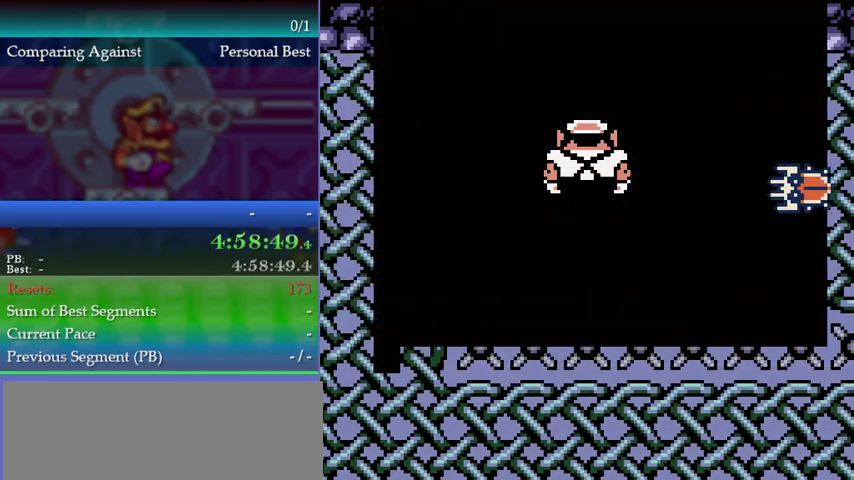
{"buttons": ["B", "DPAD_LEFT"], "left_stick": "left", "events": [[133, "B", "down"], [133, "DPAD_RIGHT", "up"], [133, "left_stick", "center"], [200, "B", "up"], [267, "DPAD_LEFT", "down"], [267, "left_stick", "left"], [300, "B", "down"], [333, "B", "up"], [400, "B", "down"], [433, "B", "up"], [500, "B", "down"]]}
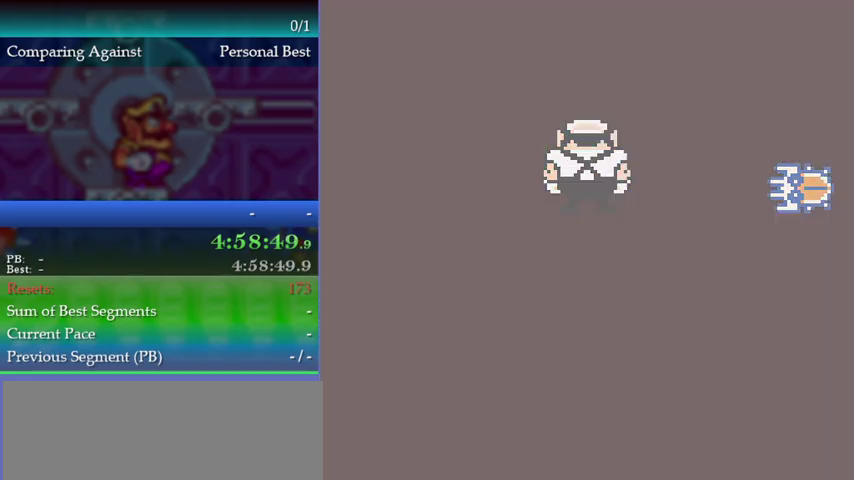
{"buttons": ["DPAD_LEFT"], "left_stick": "left", "events": [[33, "B", "up"]]}
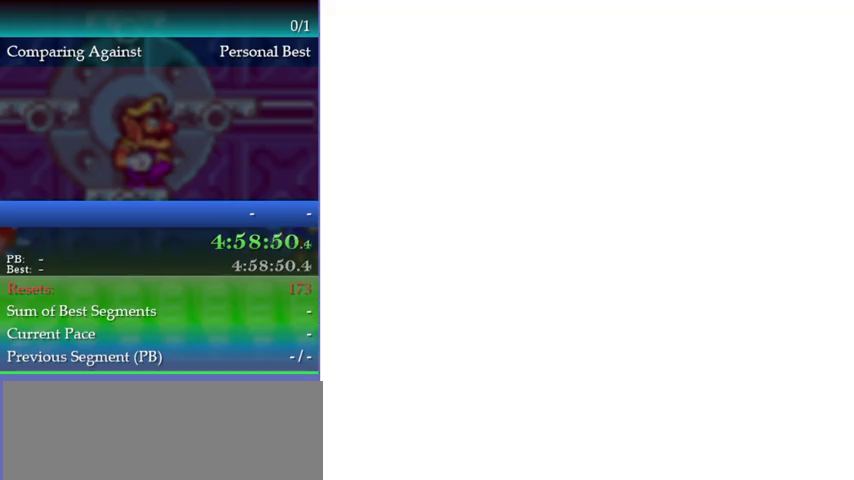
{"buttons": ["DPAD_LEFT"], "left_stick": "left", "events": []}
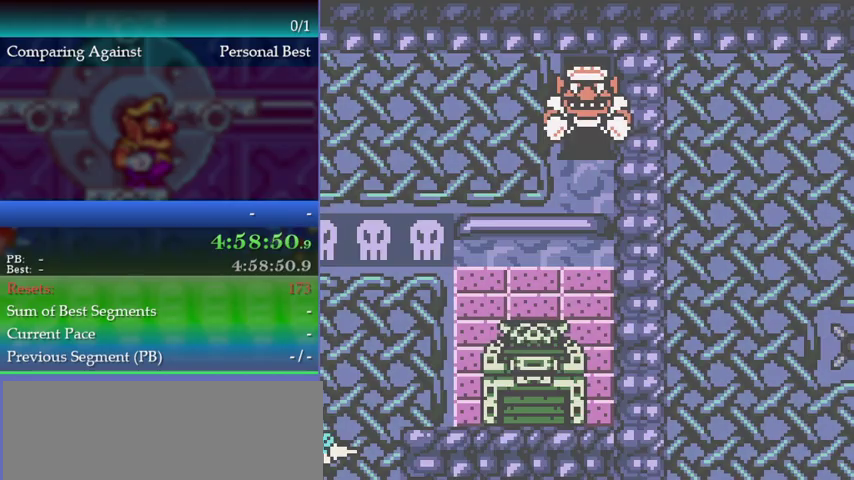
{"buttons": [], "left_stick": "center", "events": [[500, "DPAD_LEFT", "up"], [500, "left_stick", "center"]]}